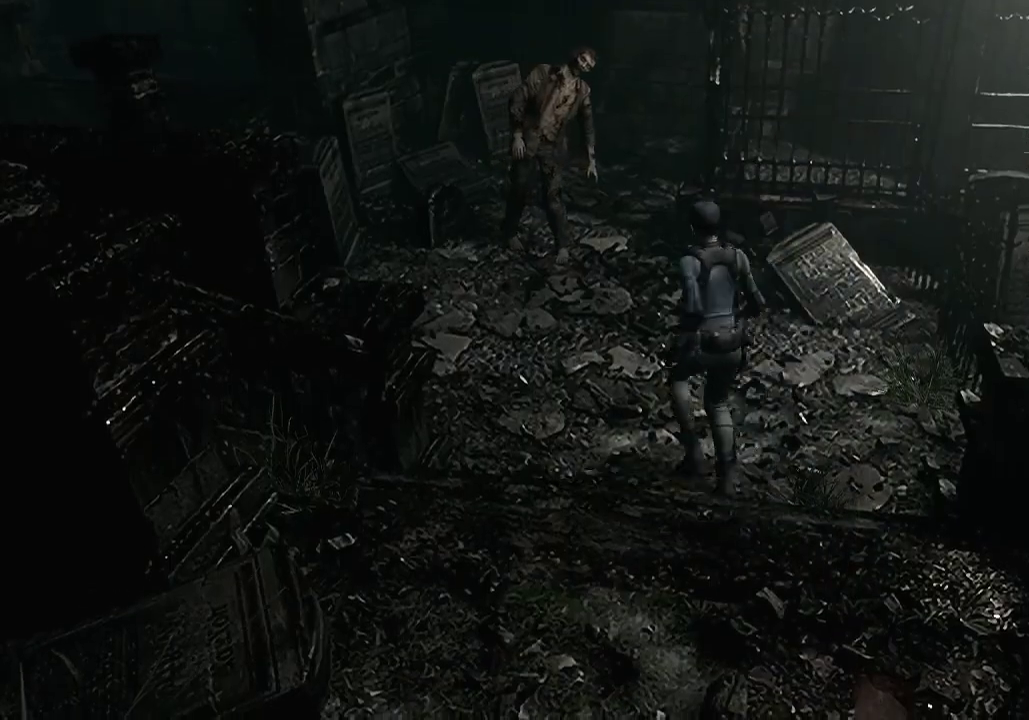
Gameplay with a controller (Xbox layout); each line is a JSON object with the inputs held at the frame after it. "events" lists button and stick changes between this image and that frame as [ms after this image, input, new state], when the widget could be followed in between.
{"buttons": ["X", "DPAD_UP"], "left_stick": "center", "right_stick": "center", "events": [[367, "DPAD_LEFT", "up"]]}
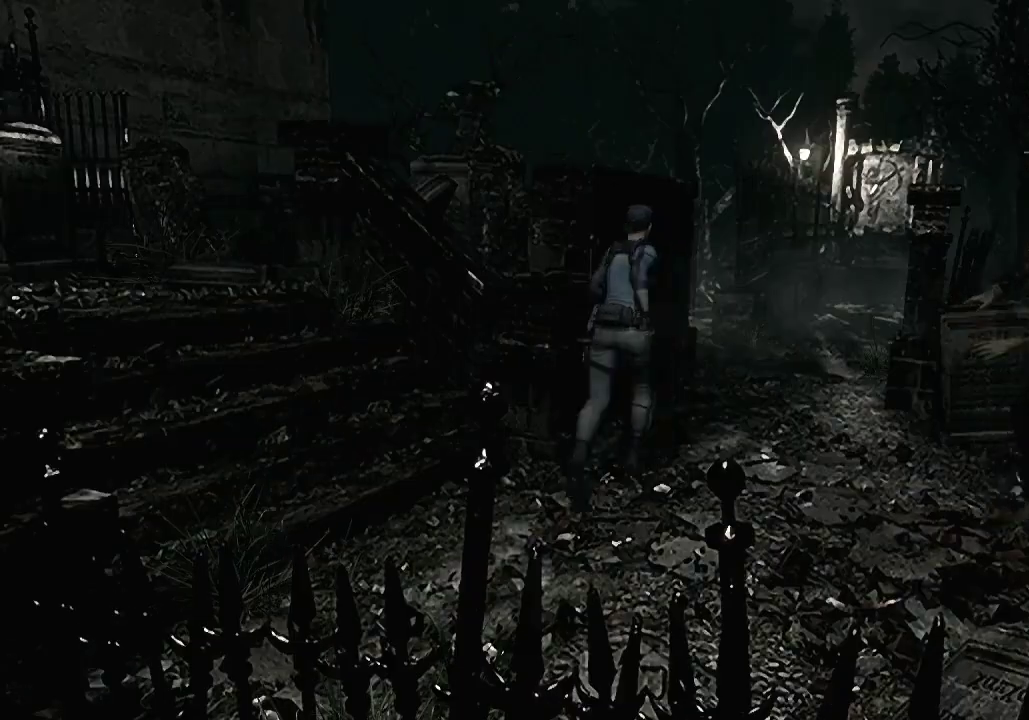
{"buttons": ["X", "DPAD_UP"], "left_stick": "center", "right_stick": "center", "events": []}
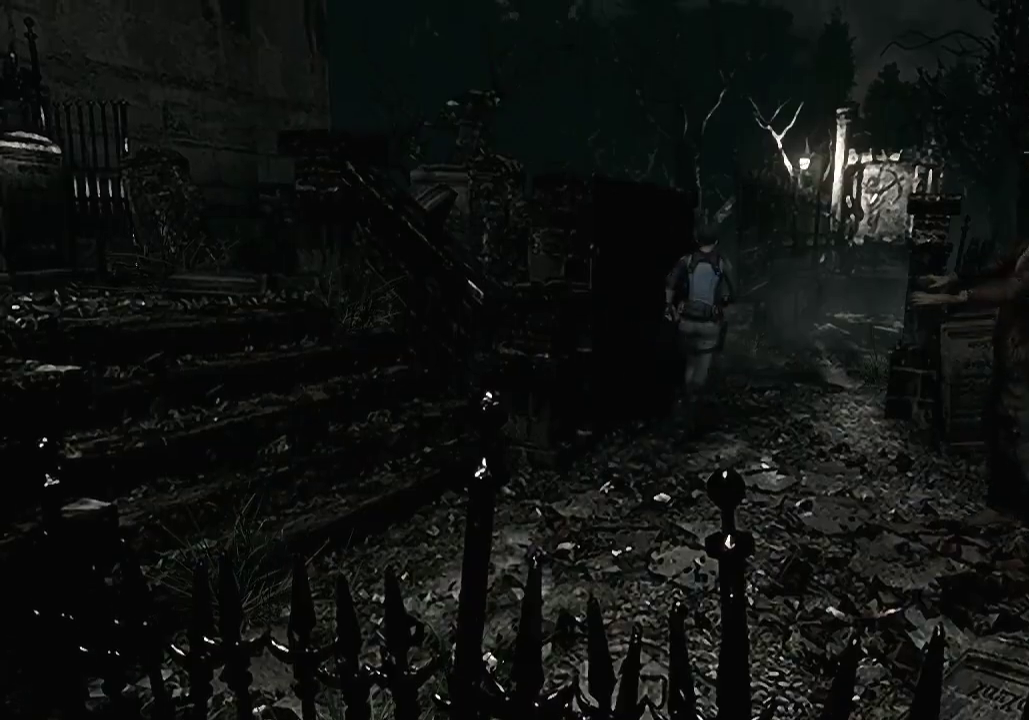
{"buttons": ["X", "DPAD_UP"], "left_stick": "center", "right_stick": "center", "events": []}
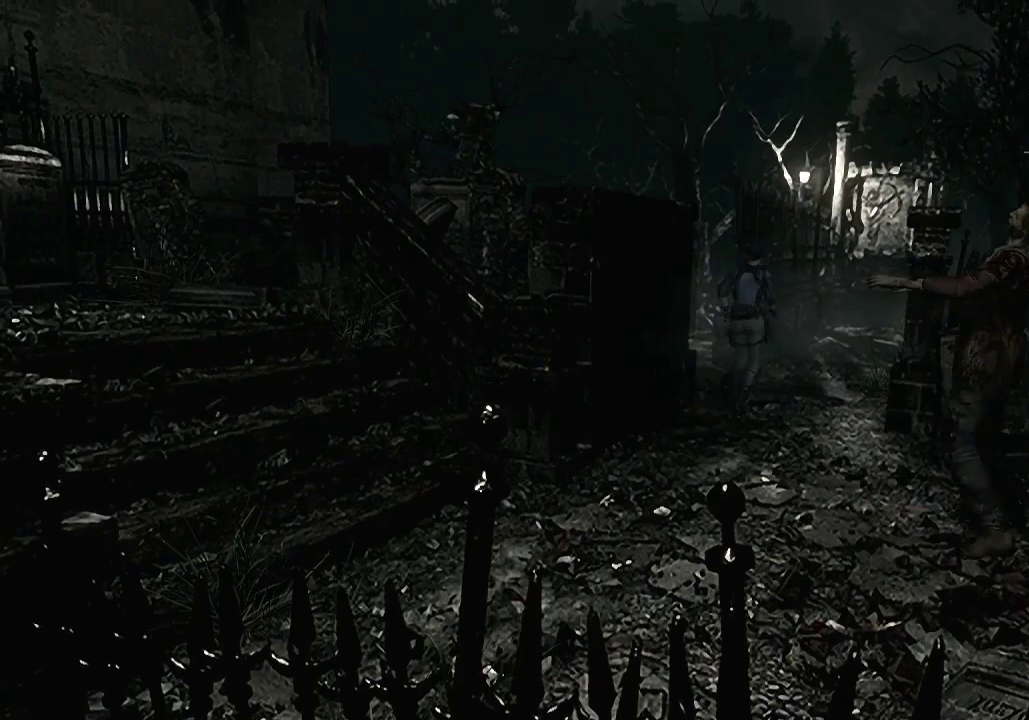
{"buttons": ["X", "DPAD_UP", "DPAD_LEFT"], "left_stick": "center", "right_stick": "center", "events": [[133, "DPAD_LEFT", "down"], [333, "DPAD_LEFT", "up"], [500, "DPAD_LEFT", "down"]]}
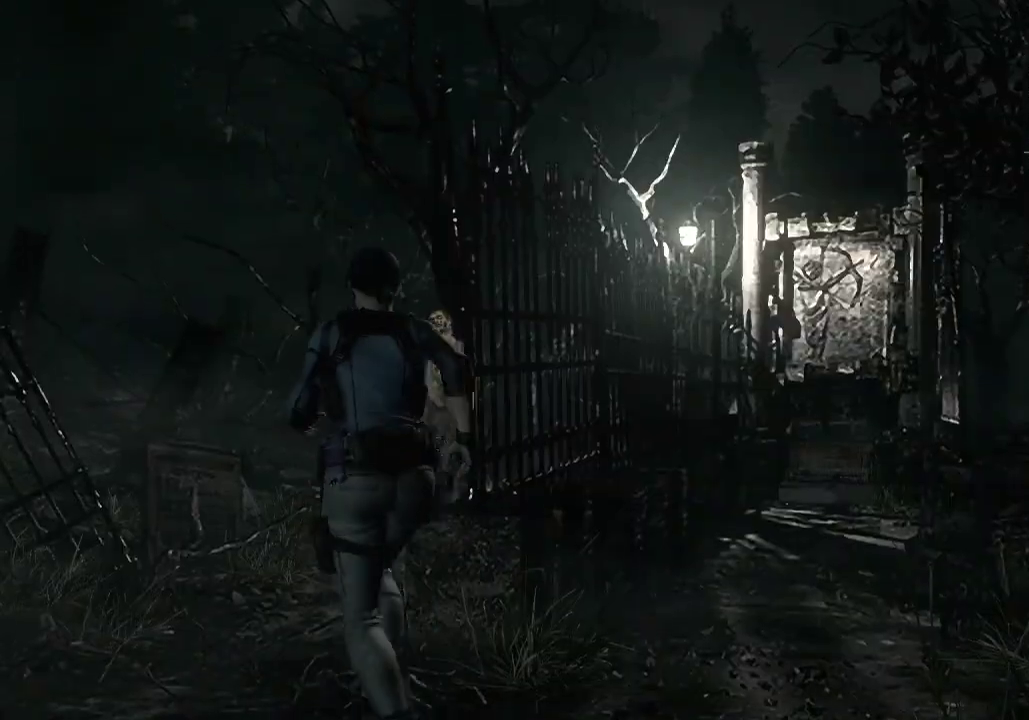
{"buttons": [], "left_stick": "center", "right_stick": "center", "events": [[133, "DPAD_LEFT", "up"], [367, "DPAD_UP", "up"], [500, "X", "up"]]}
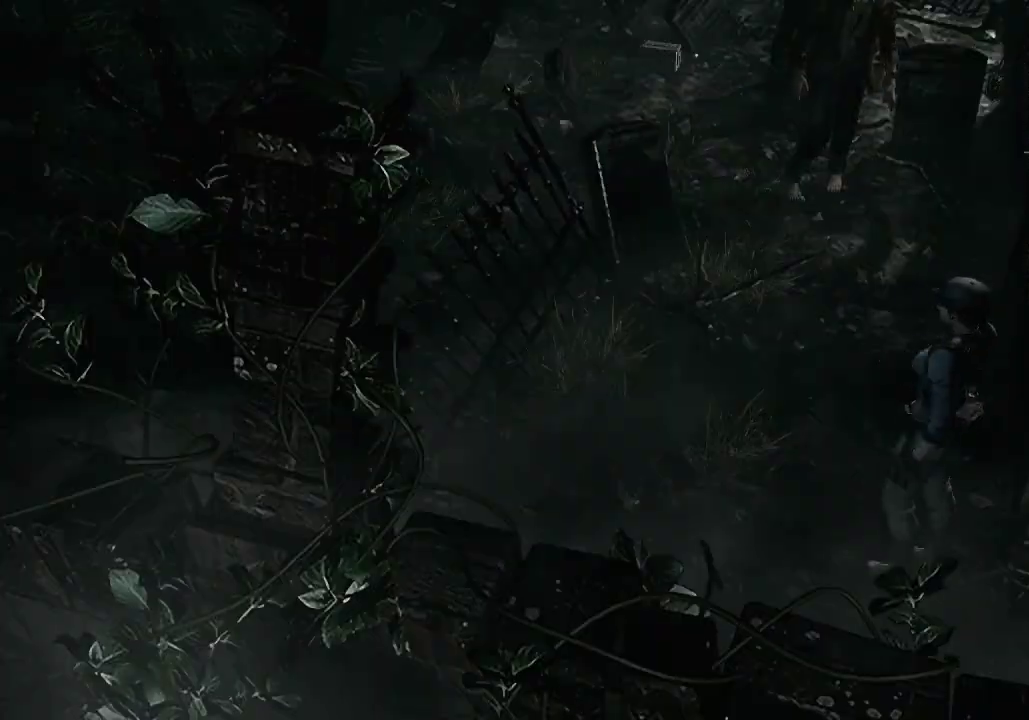
{"buttons": [], "left_stick": "up-left", "right_stick": "center", "events": [[33, "left_stick", "up-left"]]}
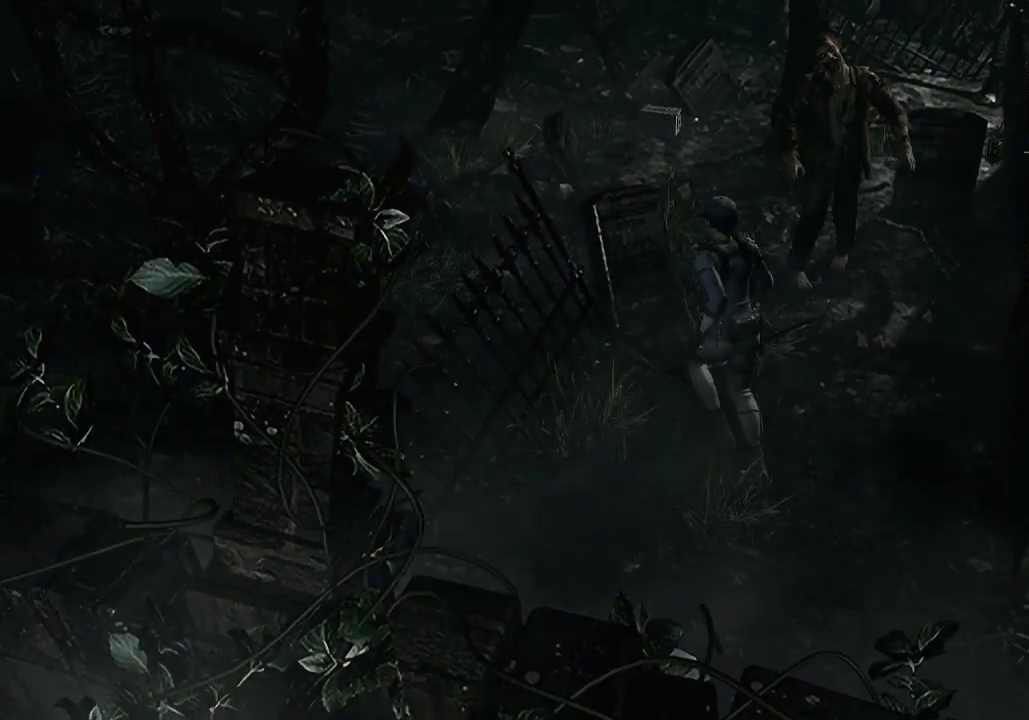
{"buttons": [], "left_stick": "down-left", "right_stick": "center", "events": [[433, "left_stick", "down-left"]]}
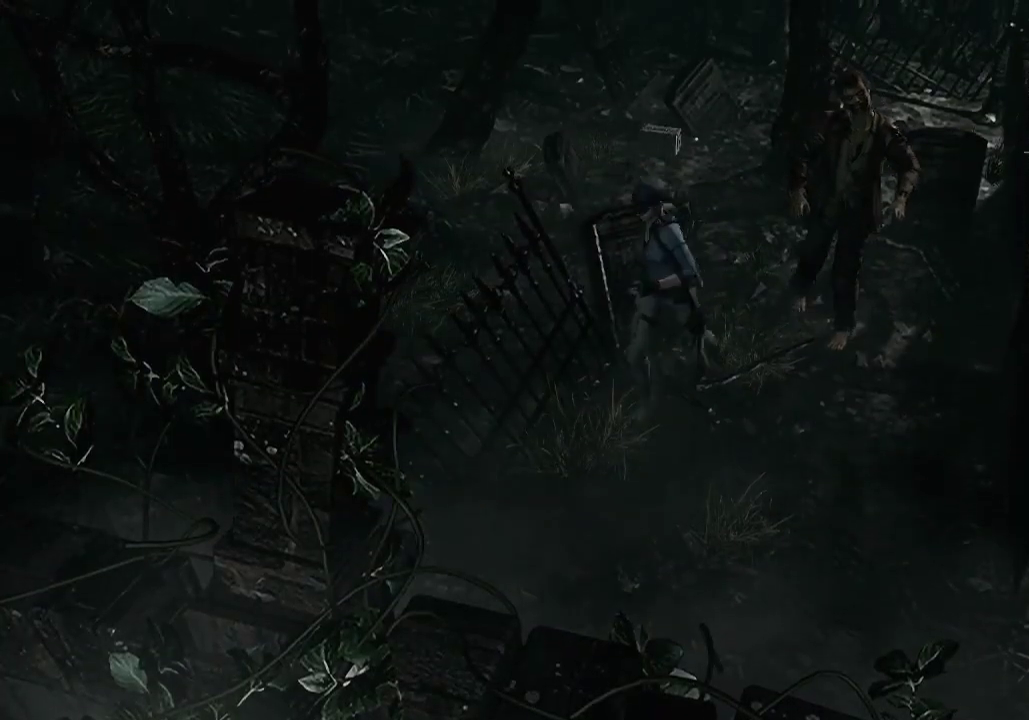
{"buttons": [], "left_stick": "right", "right_stick": "center", "events": [[33, "left_stick", "down"], [100, "left_stick", "down-right"], [233, "left_stick", "right"]]}